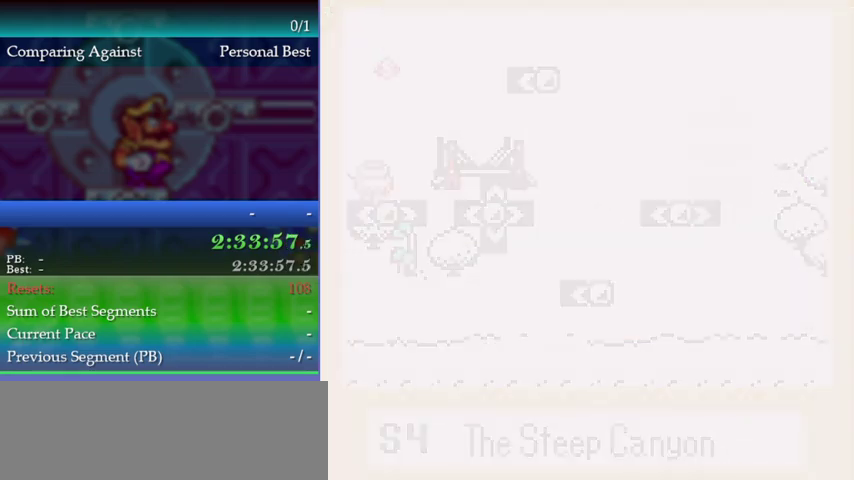
Gameplay with a controller (Nintendo layout); each line is a JSON object with the inputs held at the frame after it. "events" lists button and stick changes between this image and that frame as [ms after this image, input, new state], when the widget could be followed in between. This overlay highlights the sticks when they move; stick clicks (L3) are not distinguishable. Not read: L3 R3.
{"buttons": [], "left_stick": "center", "events": []}
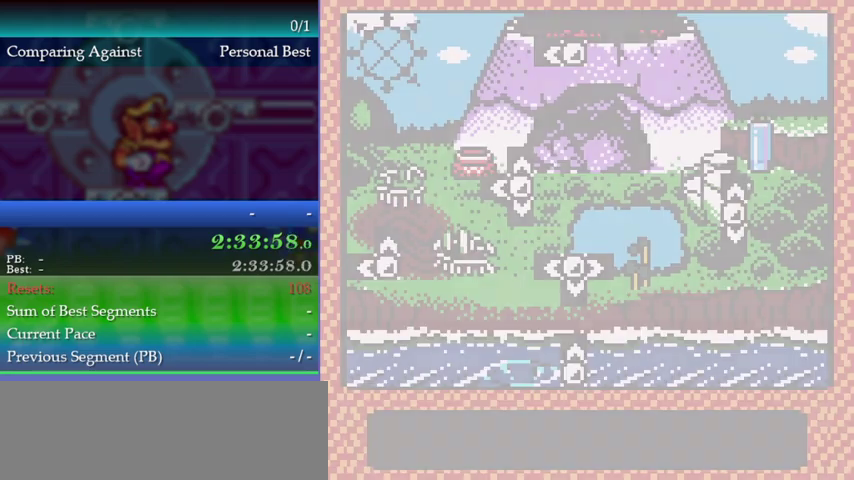
{"buttons": [], "left_stick": "center", "events": []}
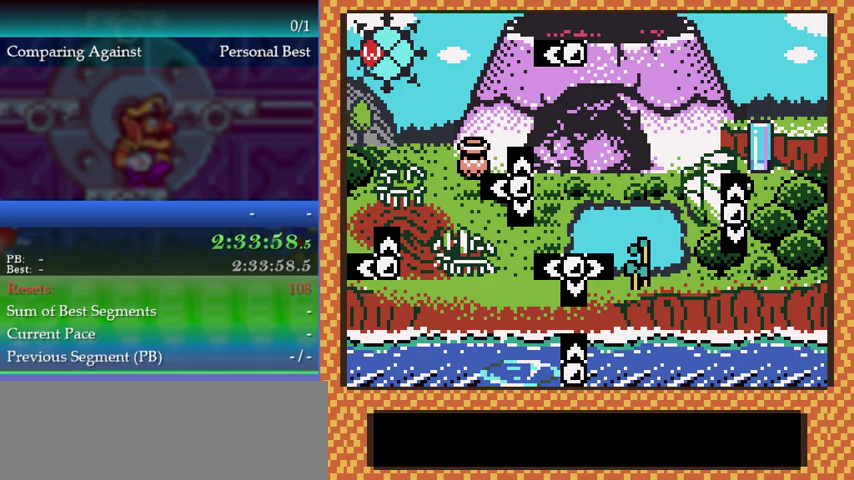
{"buttons": [], "left_stick": "center", "events": []}
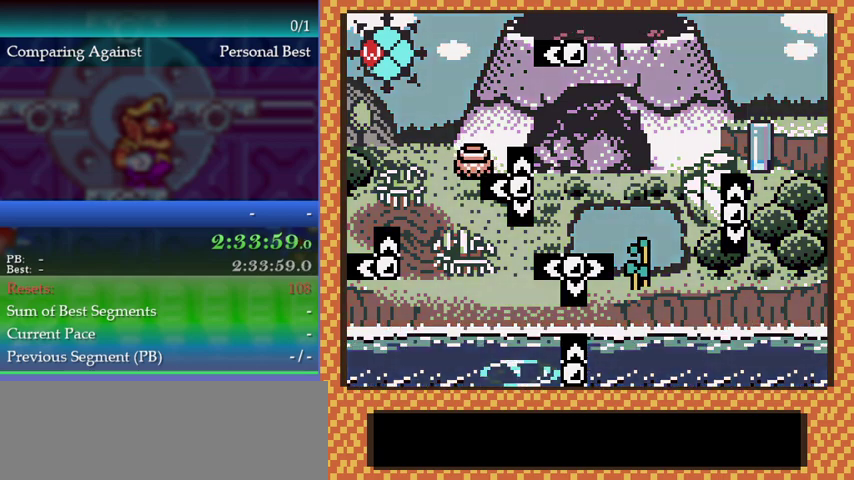
{"buttons": [], "left_stick": "down-right", "events": [[200, "DPAD_DOWN", "down"], [200, "left_stick", "down"], [267, "DPAD_DOWN", "up"], [333, "left_stick", "up-left"], [500, "left_stick", "down-right"]]}